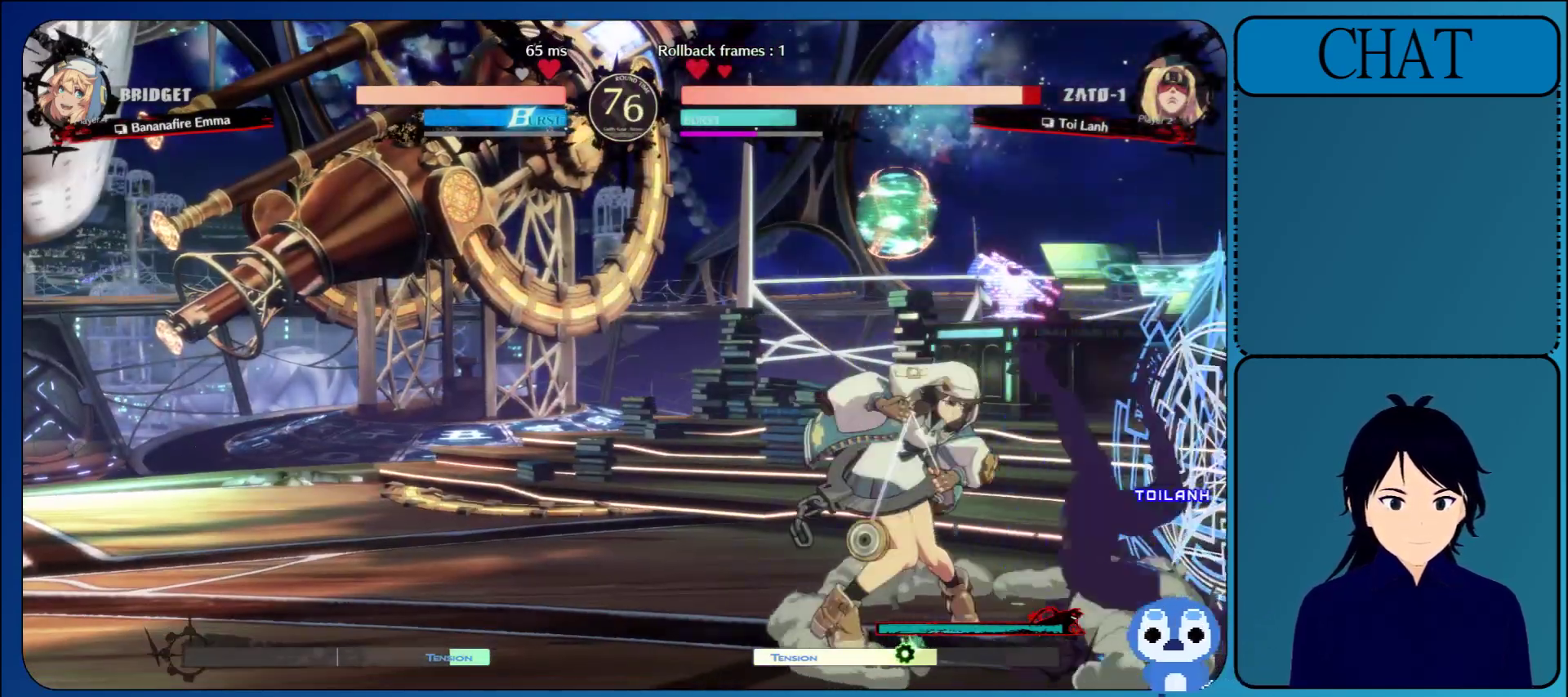
Gameplay with a controller (arcade stick); each line is a JSON object with the inputs held at the frame after it. "events" lists button and stick changes between this image and that frame as [ms after this image, input, new state], when the widget could be followed in between. Not read: L3 R3 START.
{"buttons": [], "left_stick": "down-right", "events": []}
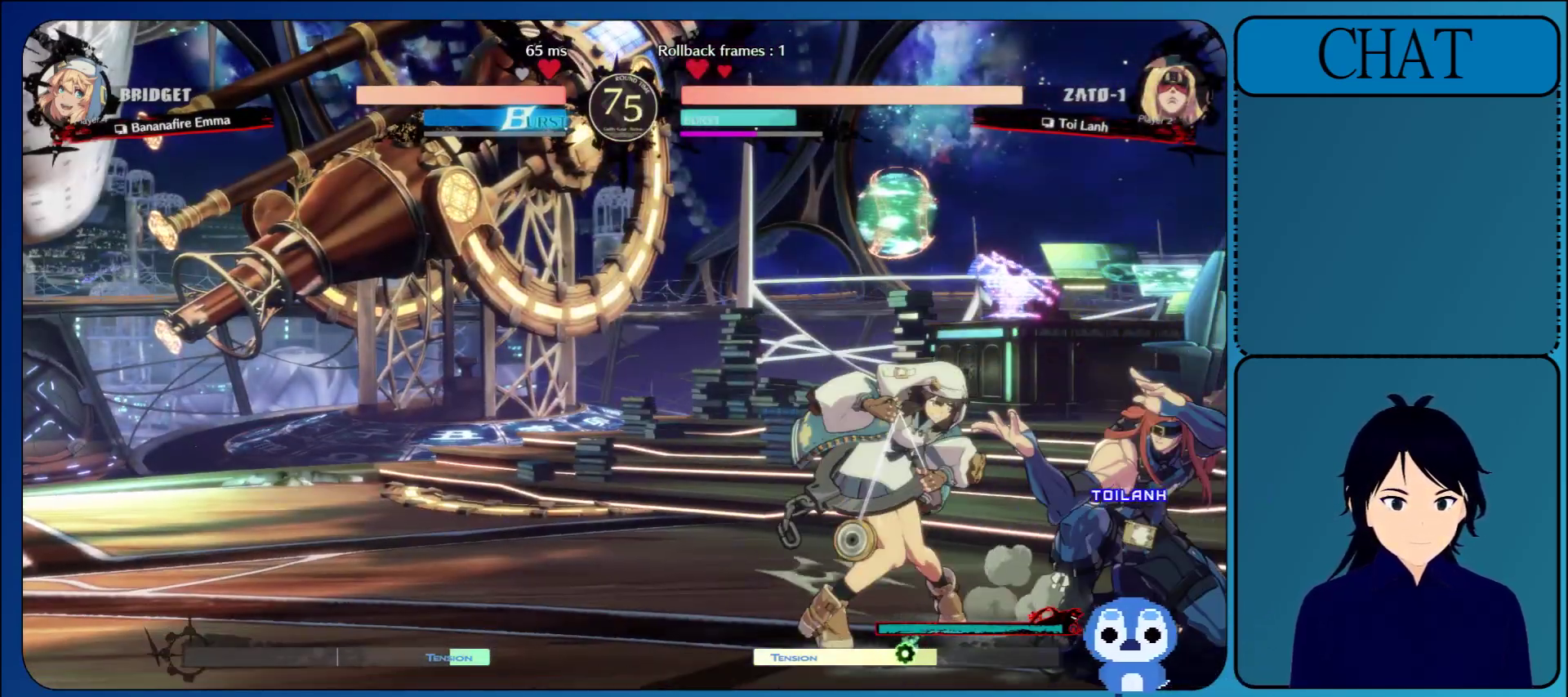
{"buttons": [], "left_stick": "down-right", "events": []}
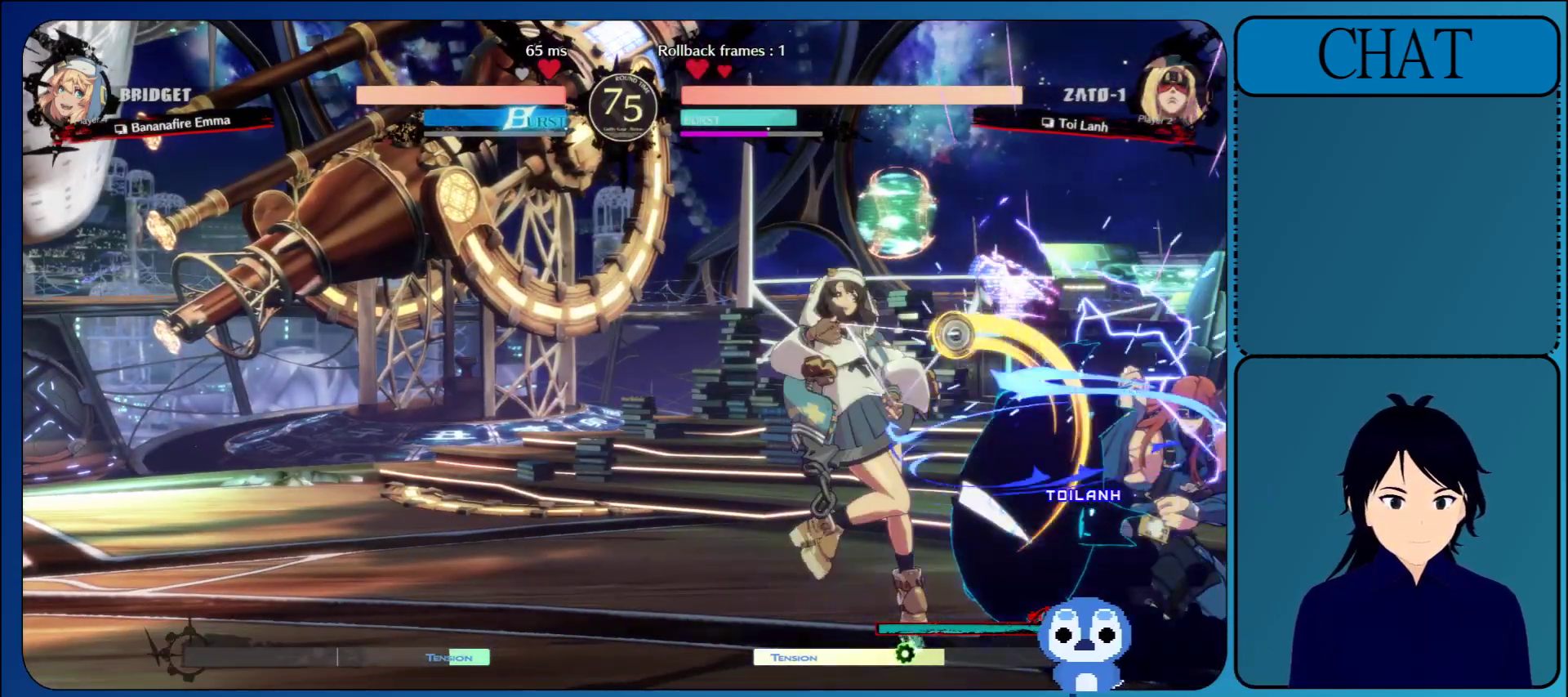
{"buttons": [], "left_stick": "down-right", "events": []}
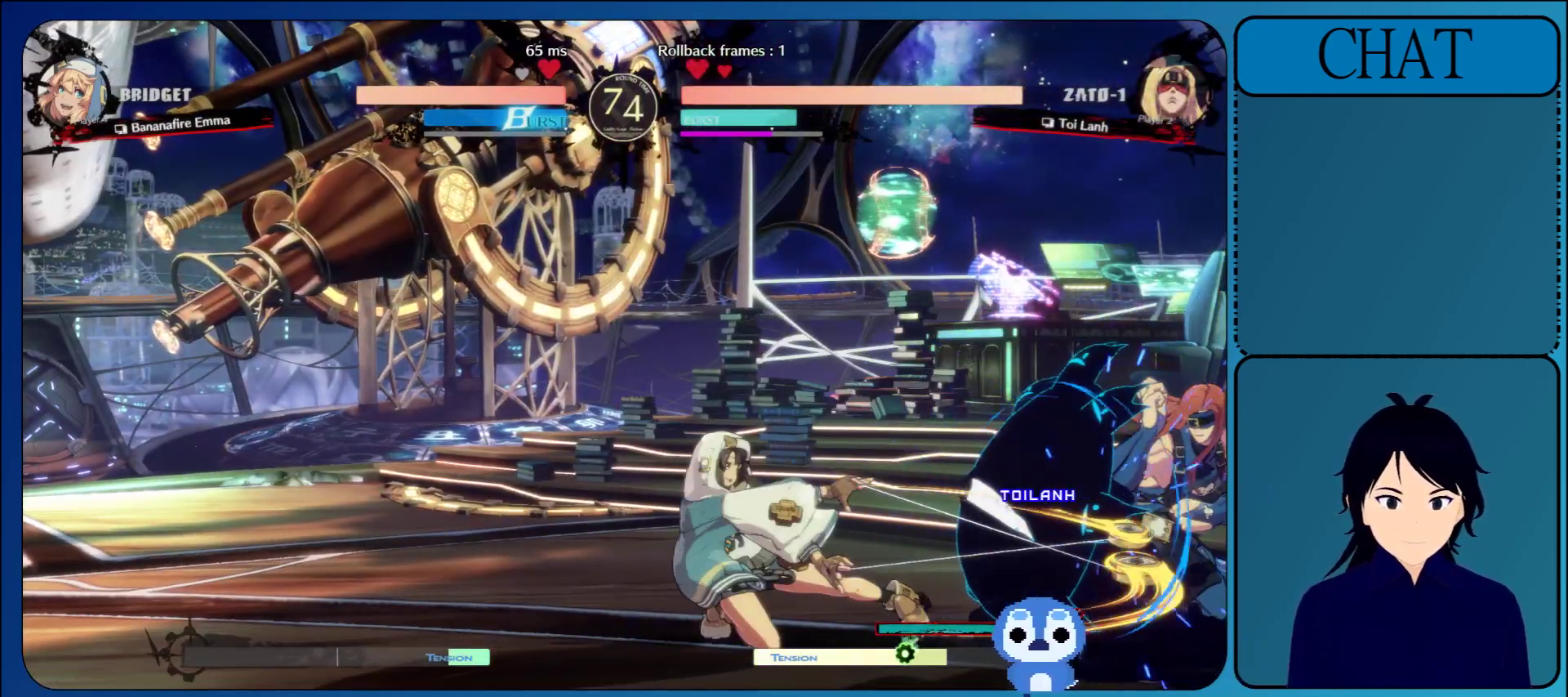
{"buttons": [], "left_stick": "down-right", "events": []}
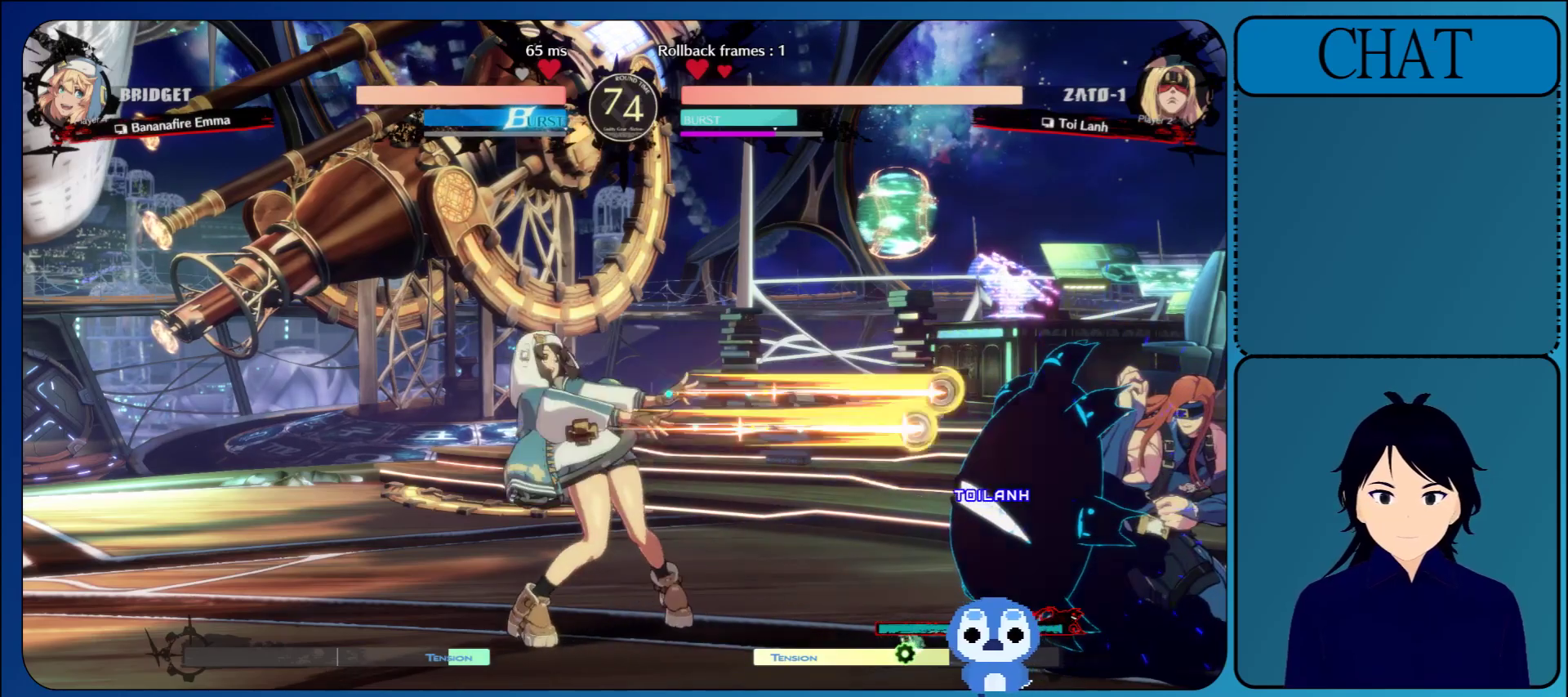
{"buttons": [], "left_stick": "down-right", "events": []}
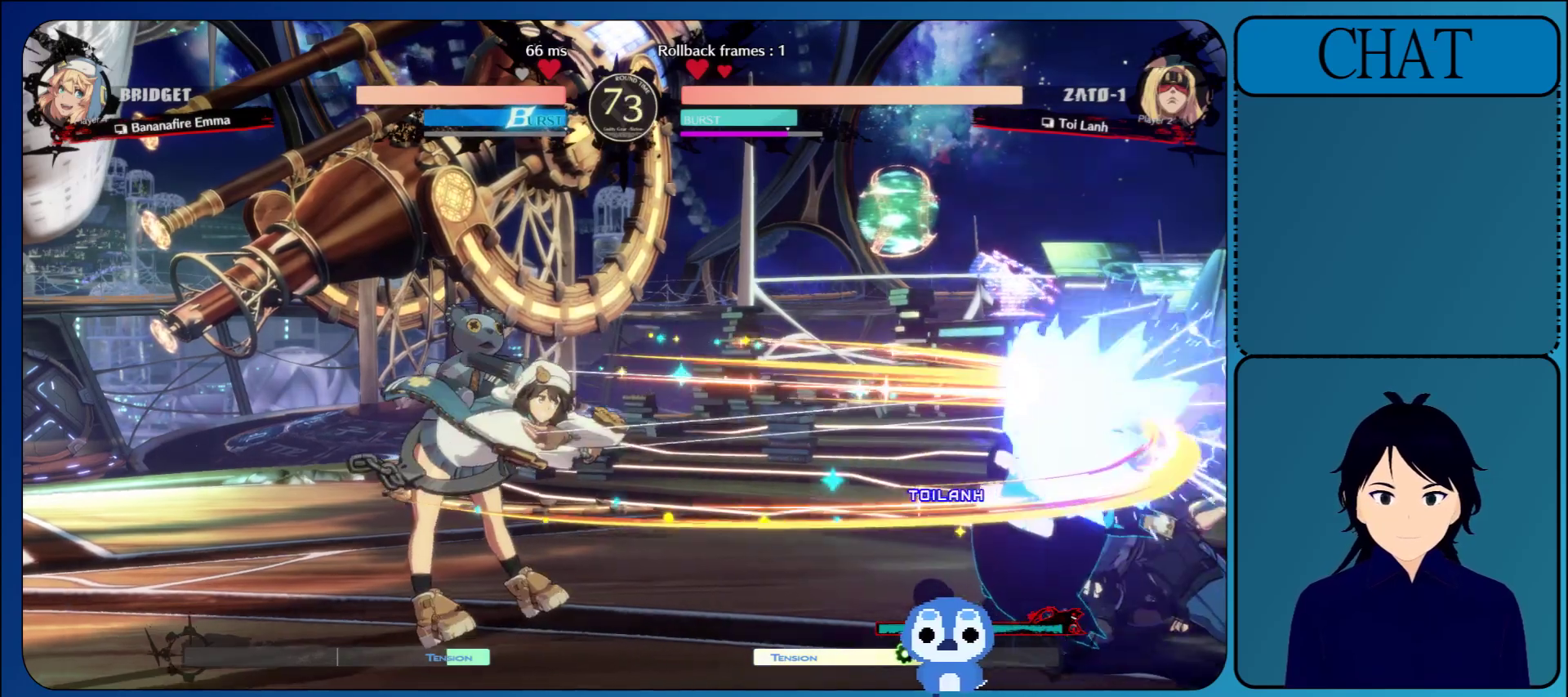
{"buttons": [], "left_stick": "up", "events": [[450, "left_stick", "up-right"], [500, "left_stick", "up"]]}
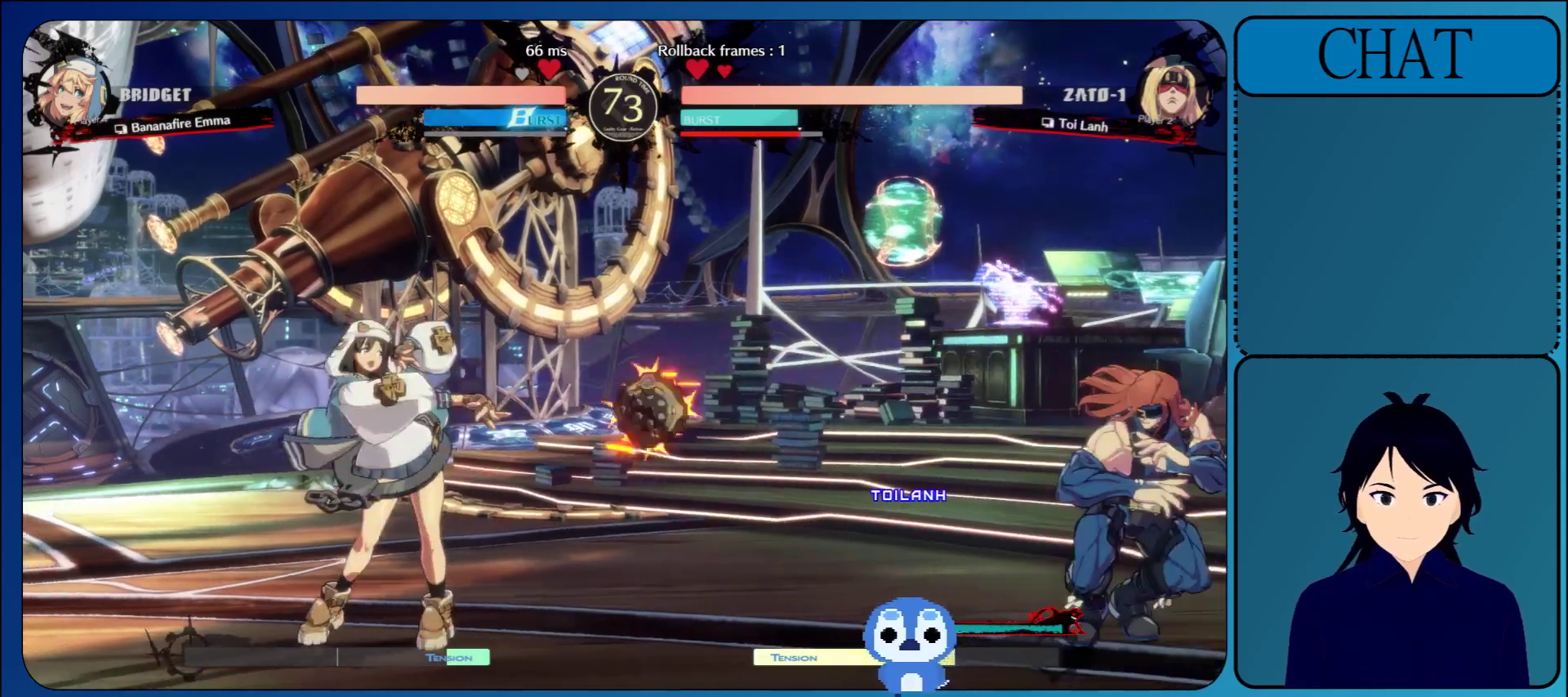
{"buttons": [], "left_stick": "left", "events": [[33, "left_stick", "up-left"], [167, "left_stick", "down-right"], [267, "left_stick", "left"], [283, "TRIANGLE", "down"], [433, "TRIANGLE", "up"]]}
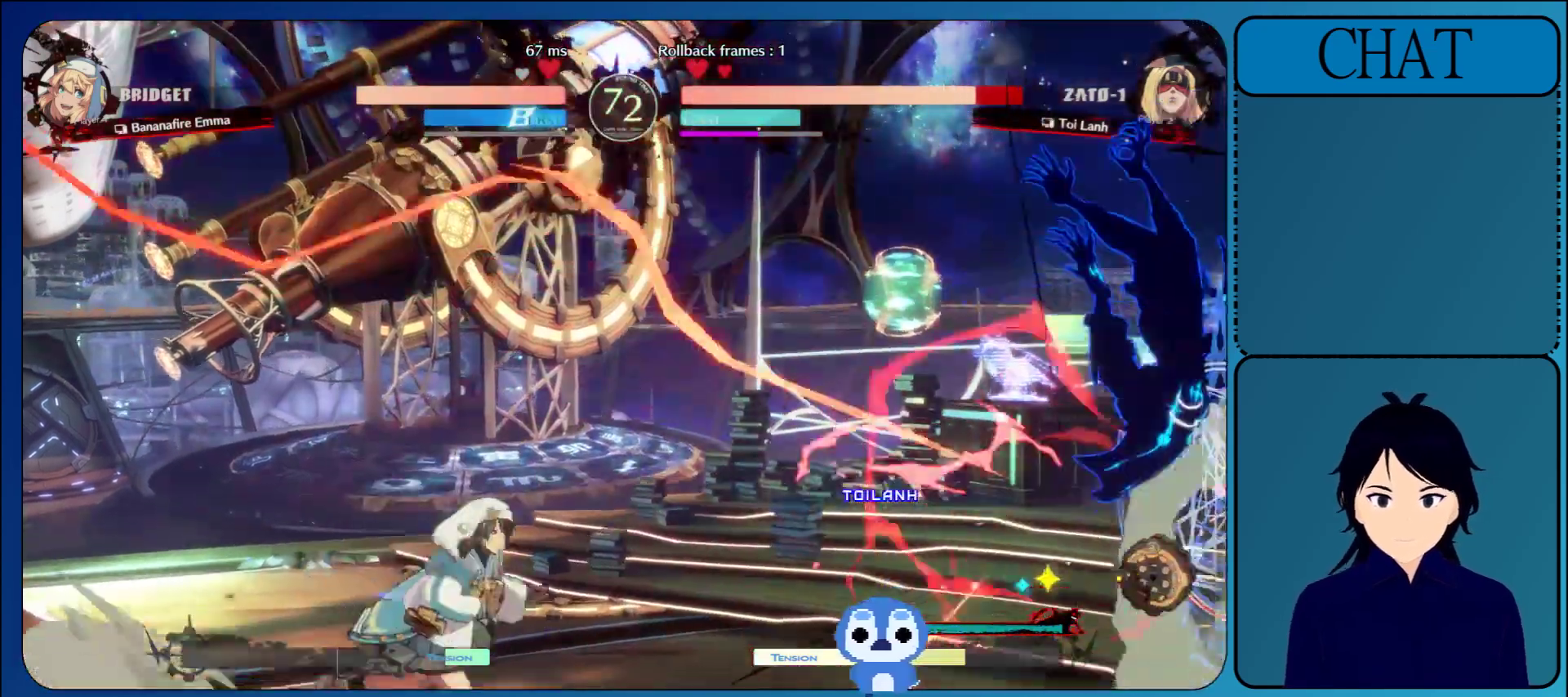
{"buttons": [], "left_stick": "right", "events": [[200, "left_stick", "right"]]}
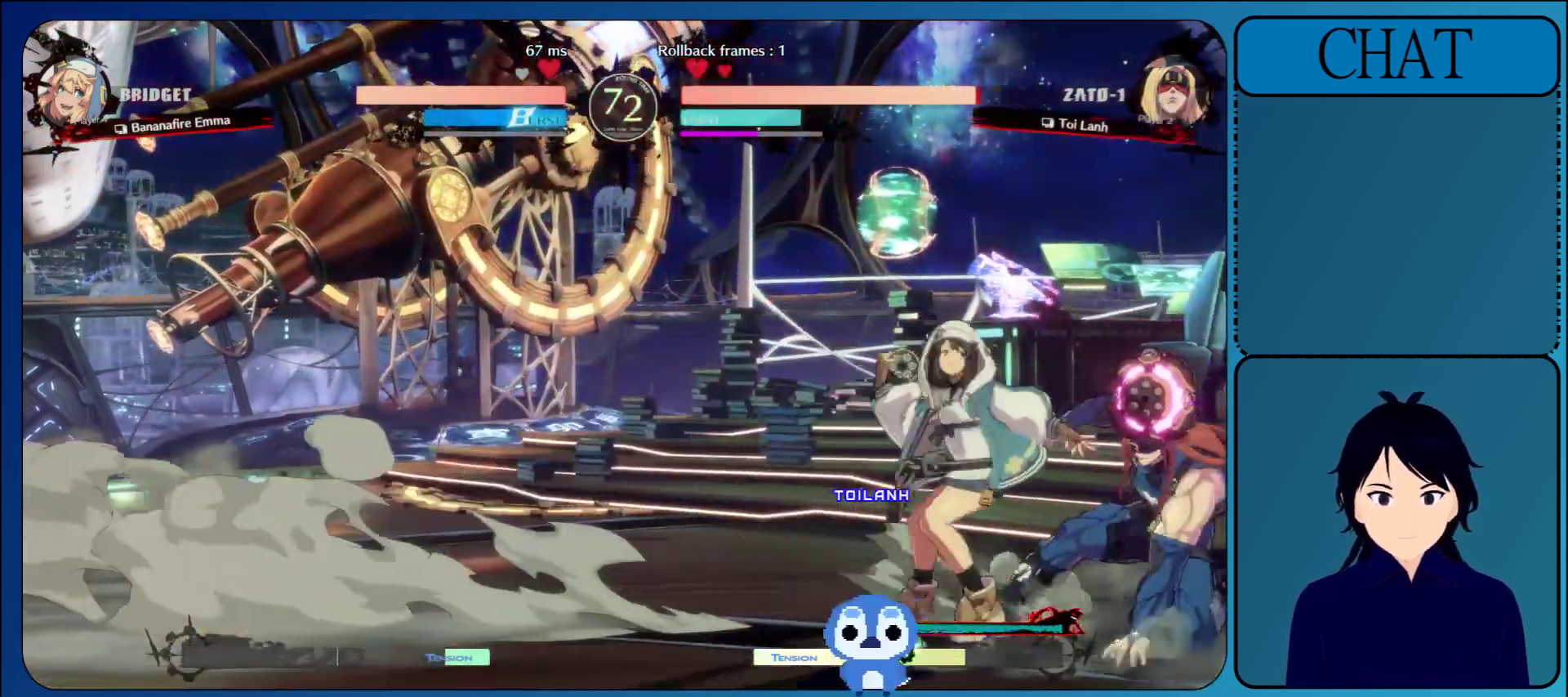
{"buttons": ["R1"], "left_stick": "right", "events": [[100, "R1", "down"], [200, "R1", "up"], [267, "R1", "down"], [383, "R1", "up"], [467, "R1", "down"]]}
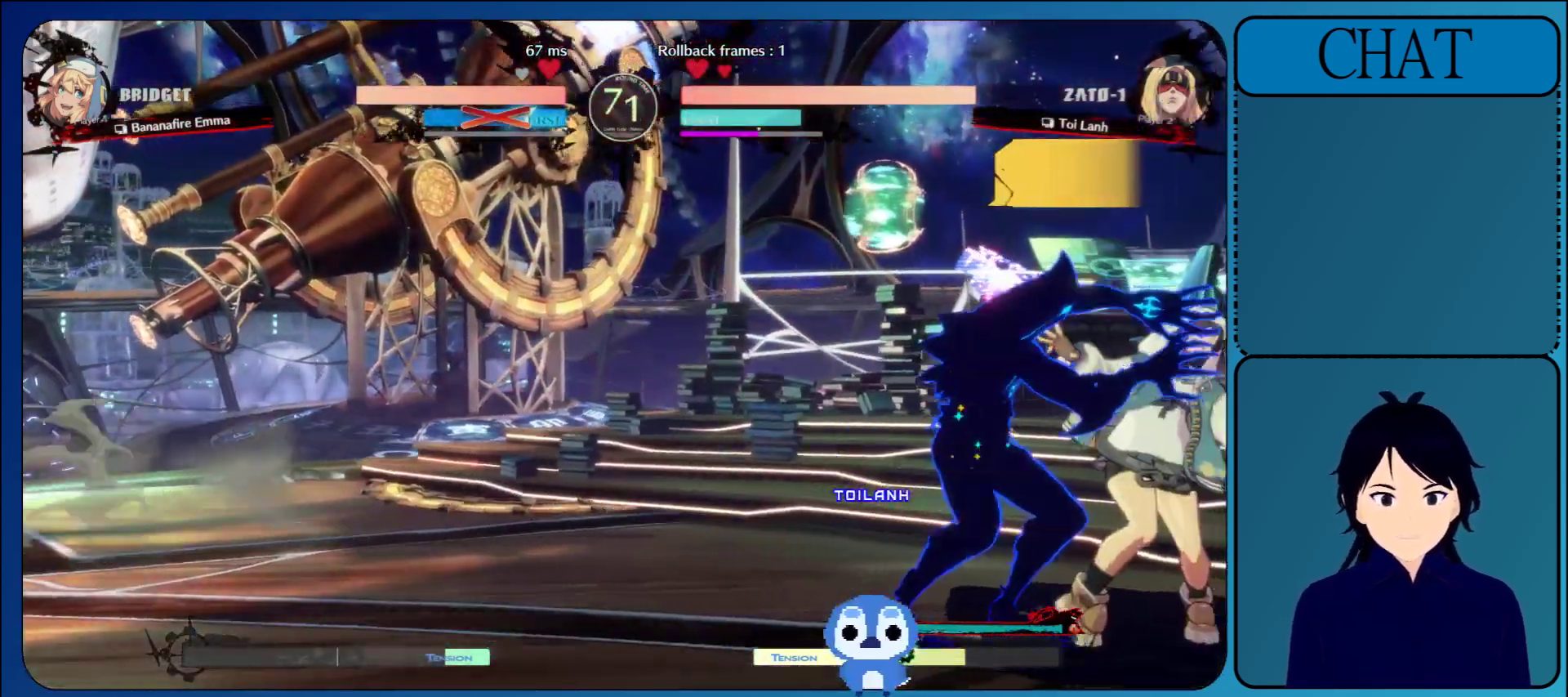
{"buttons": ["L1"], "left_stick": "left", "events": [[117, "R1", "up"], [133, "left_stick", "center"], [183, "L1", "down"], [200, "left_stick", "left"], [317, "L1", "up"], [383, "L1", "down"]]}
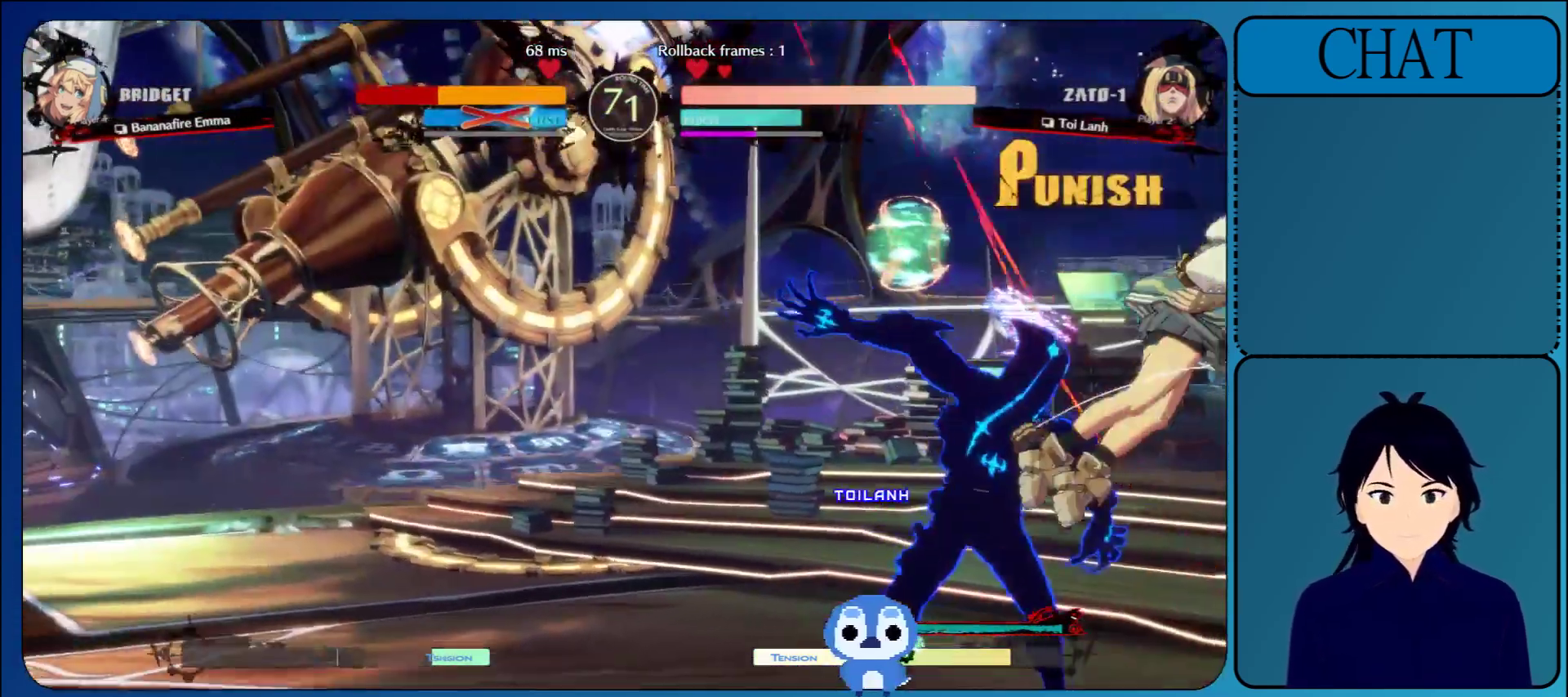
{"buttons": ["L1"], "left_stick": "left", "events": [[67, "L1", "up"], [433, "L1", "down"]]}
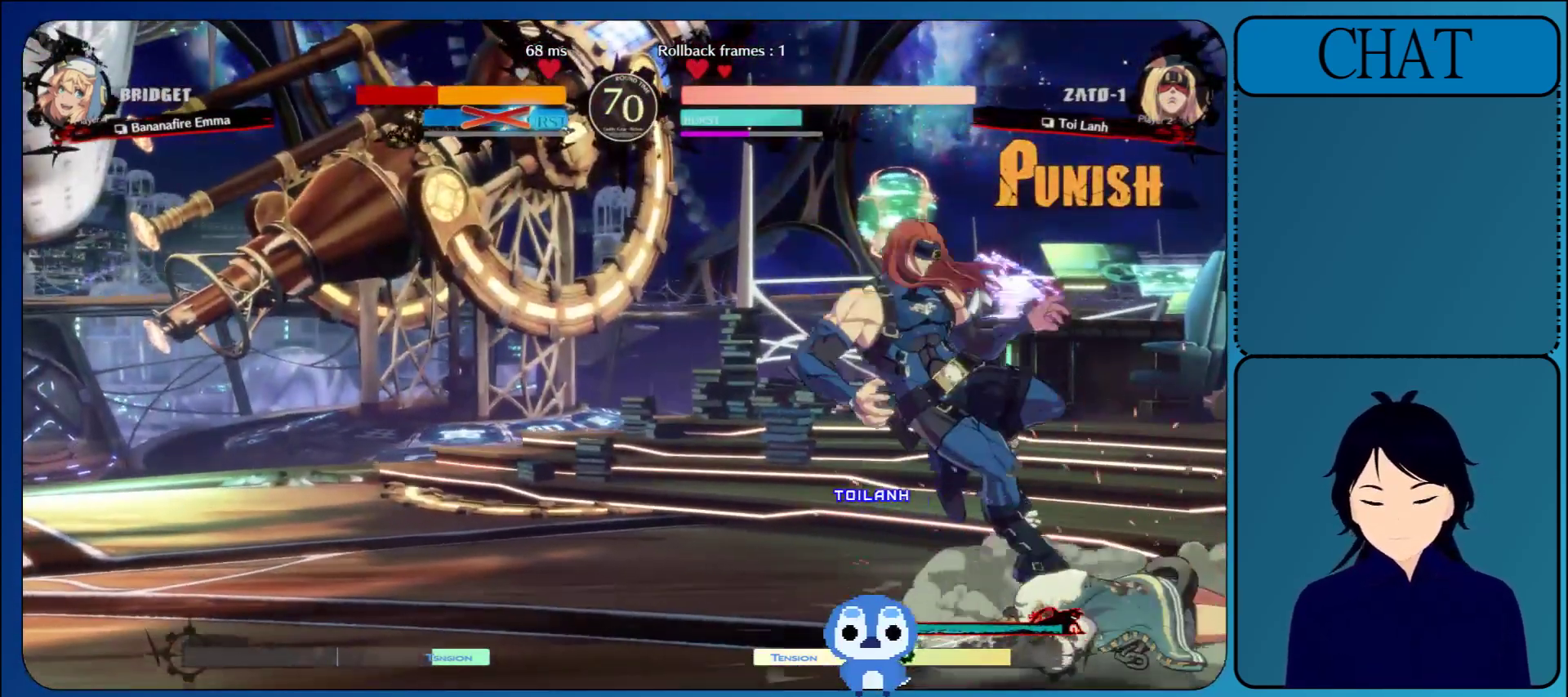
{"buttons": [], "left_stick": "down", "events": [[117, "L1", "up"], [250, "left_stick", "right"], [367, "TRIANGLE", "down"], [483, "TRIANGLE", "up"], [500, "left_stick", "down"]]}
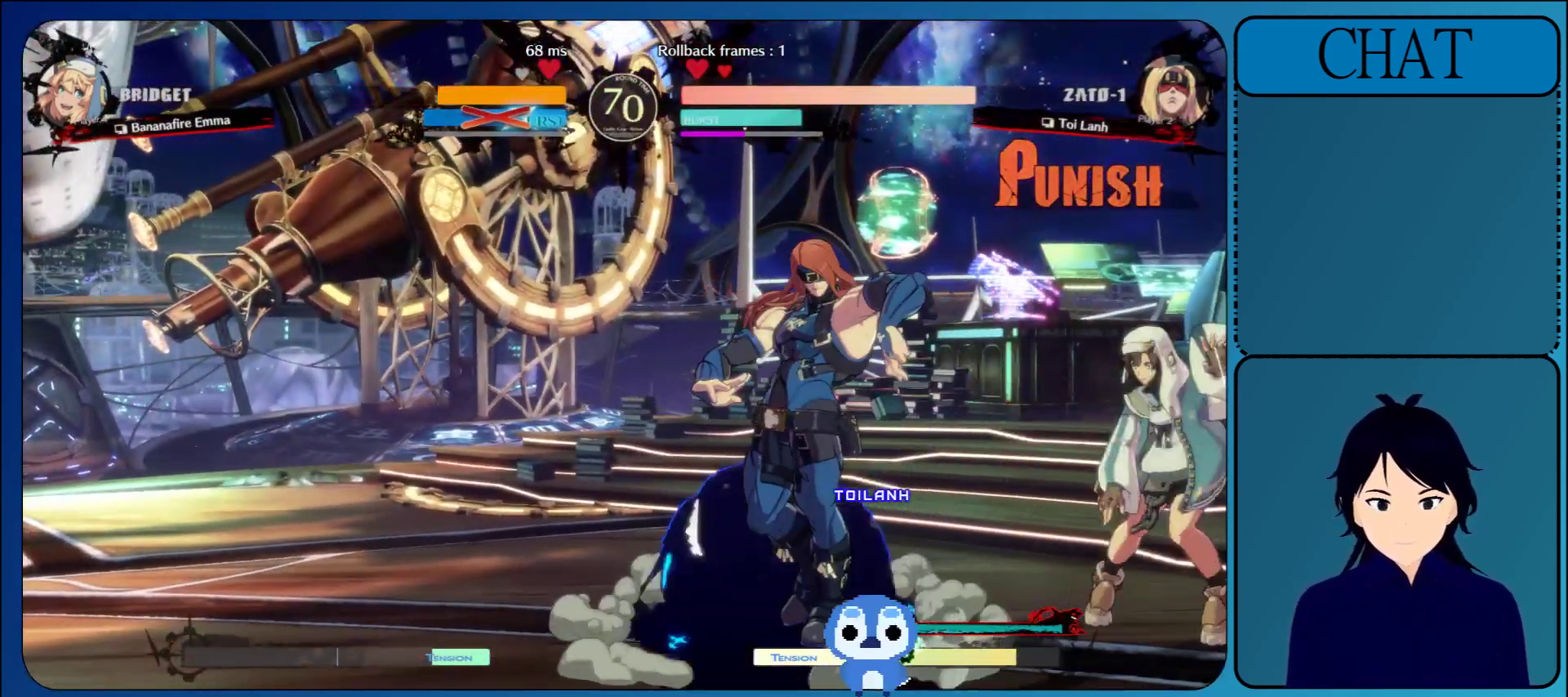
{"buttons": [], "left_stick": "right", "events": [[150, "left_stick", "left"], [233, "left_stick", "right"]]}
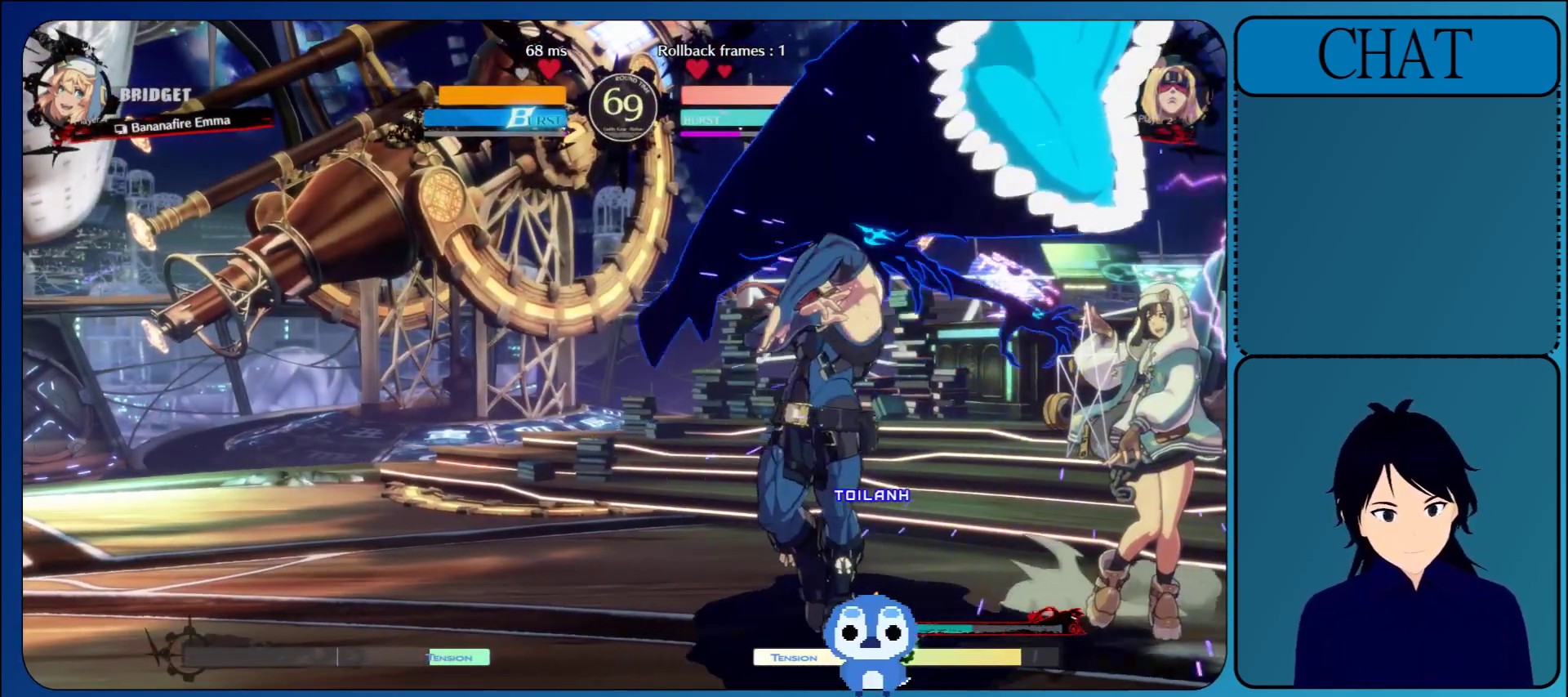
{"buttons": ["CROSS"], "left_stick": "down-right", "events": [[233, "CROSS", "down"], [367, "CROSS", "up"], [417, "left_stick", "down-right"], [483, "CROSS", "down"]]}
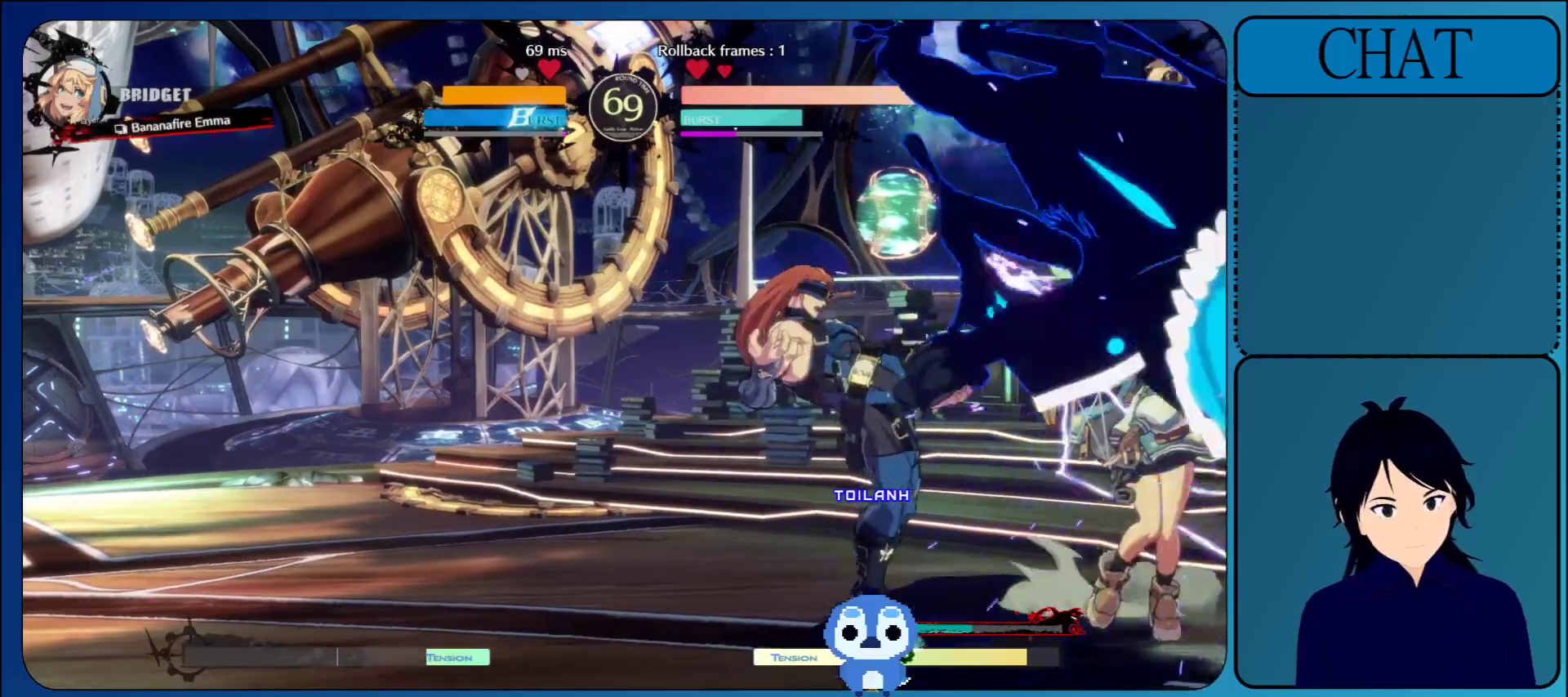
{"buttons": ["CROSS"], "left_stick": "down", "events": [[17, "left_stick", "down"], [117, "CROSS", "up"], [217, "CROSS", "down"], [367, "CROSS", "up"], [450, "CROSS", "down"]]}
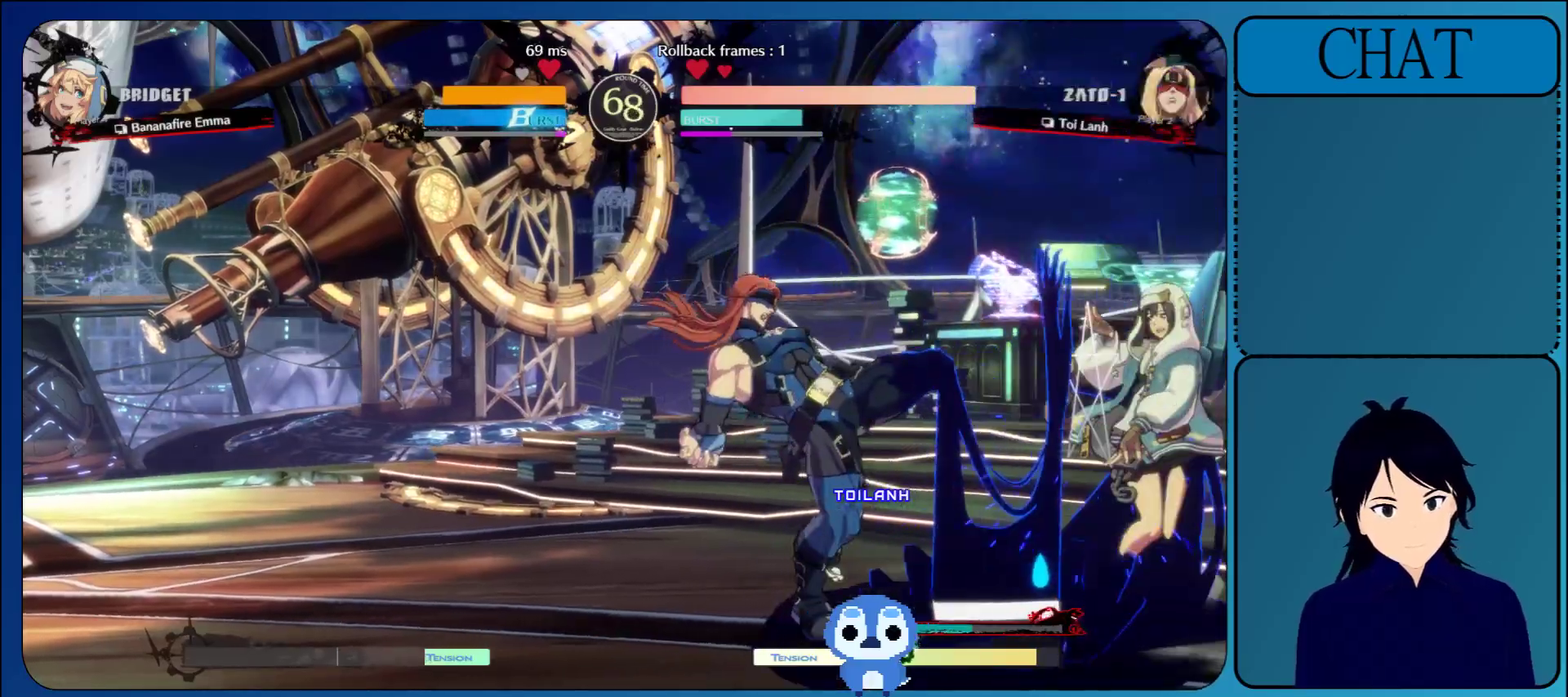
{"buttons": ["CROSS"], "left_stick": "down", "events": [[83, "CROSS", "up"], [167, "CROSS", "down"], [317, "CROSS", "up"], [383, "CROSS", "down"]]}
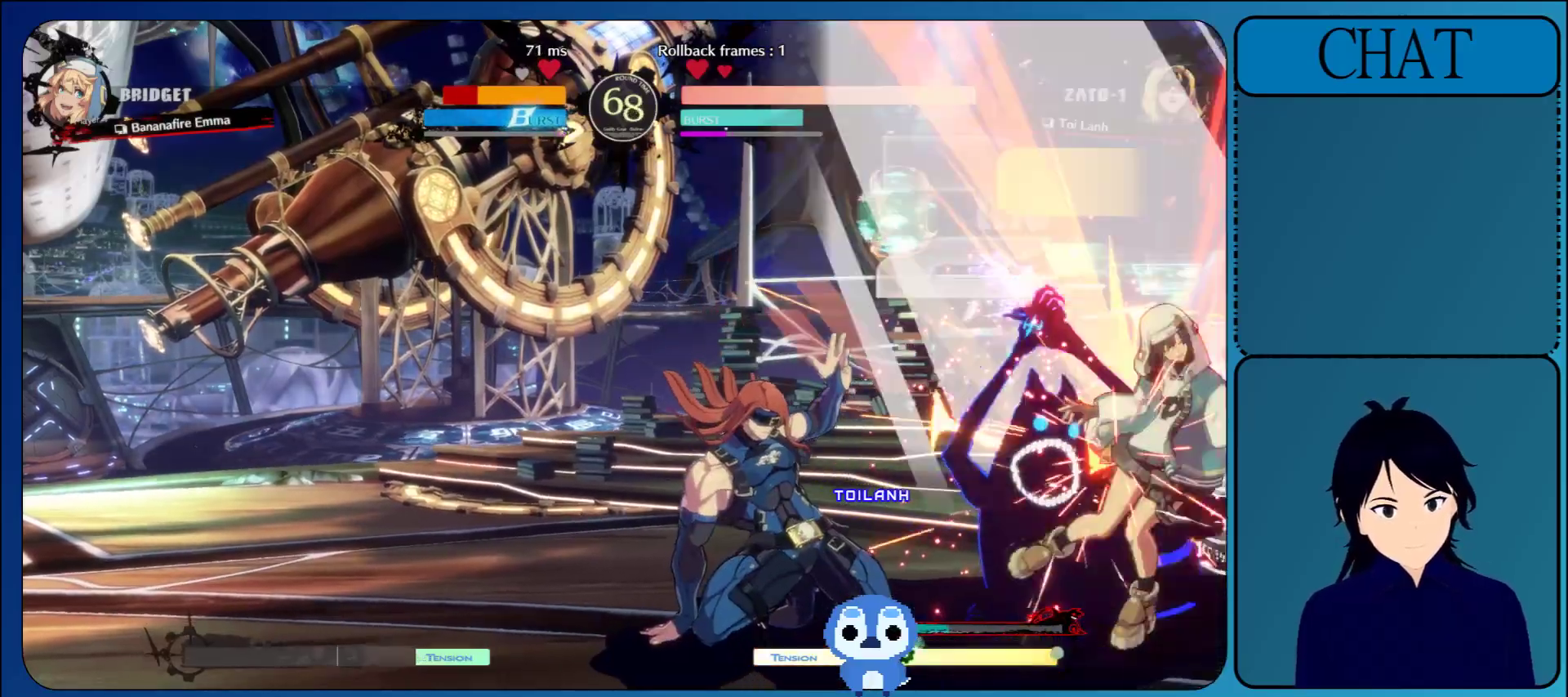
{"buttons": [], "left_stick": "left", "events": [[33, "CROSS", "up"], [267, "left_stick", "right"], [417, "left_stick", "down"], [500, "left_stick", "left"]]}
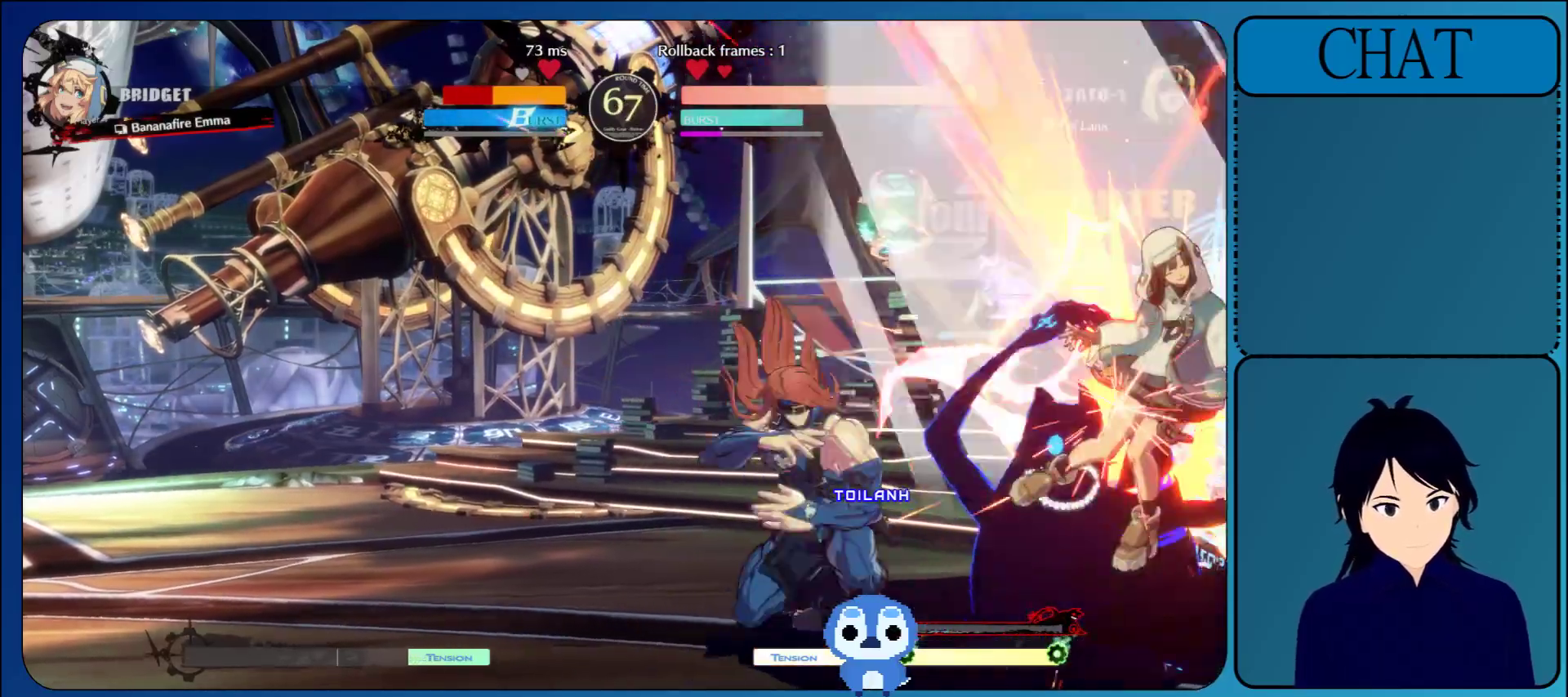
{"buttons": [], "left_stick": "right", "events": [[67, "left_stick", "right"], [100, "TRIANGLE", "down"], [183, "left_stick", "down-right"], [200, "TRIANGLE", "up"], [467, "left_stick", "right"]]}
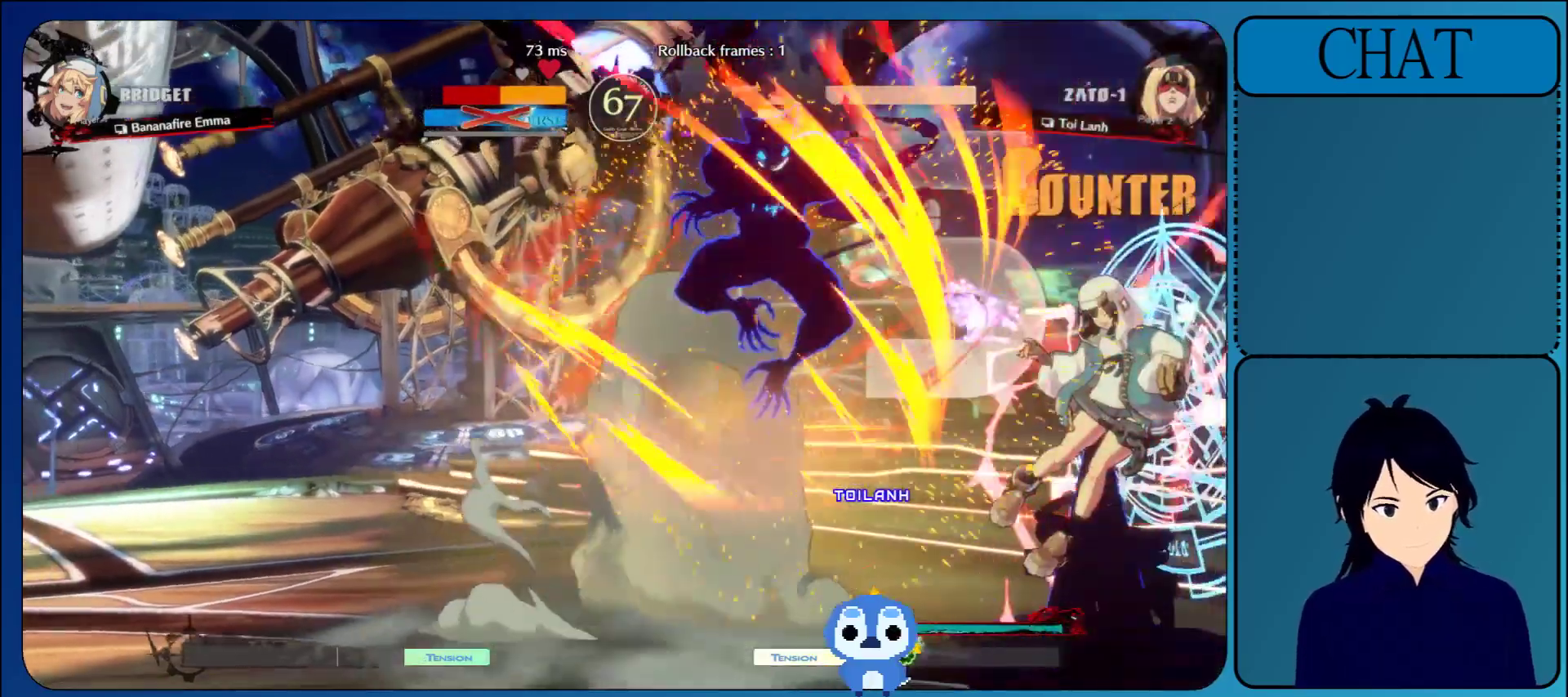
{"buttons": ["CROSS"], "left_stick": "center", "events": [[367, "left_stick", "center"], [467, "CROSS", "down"]]}
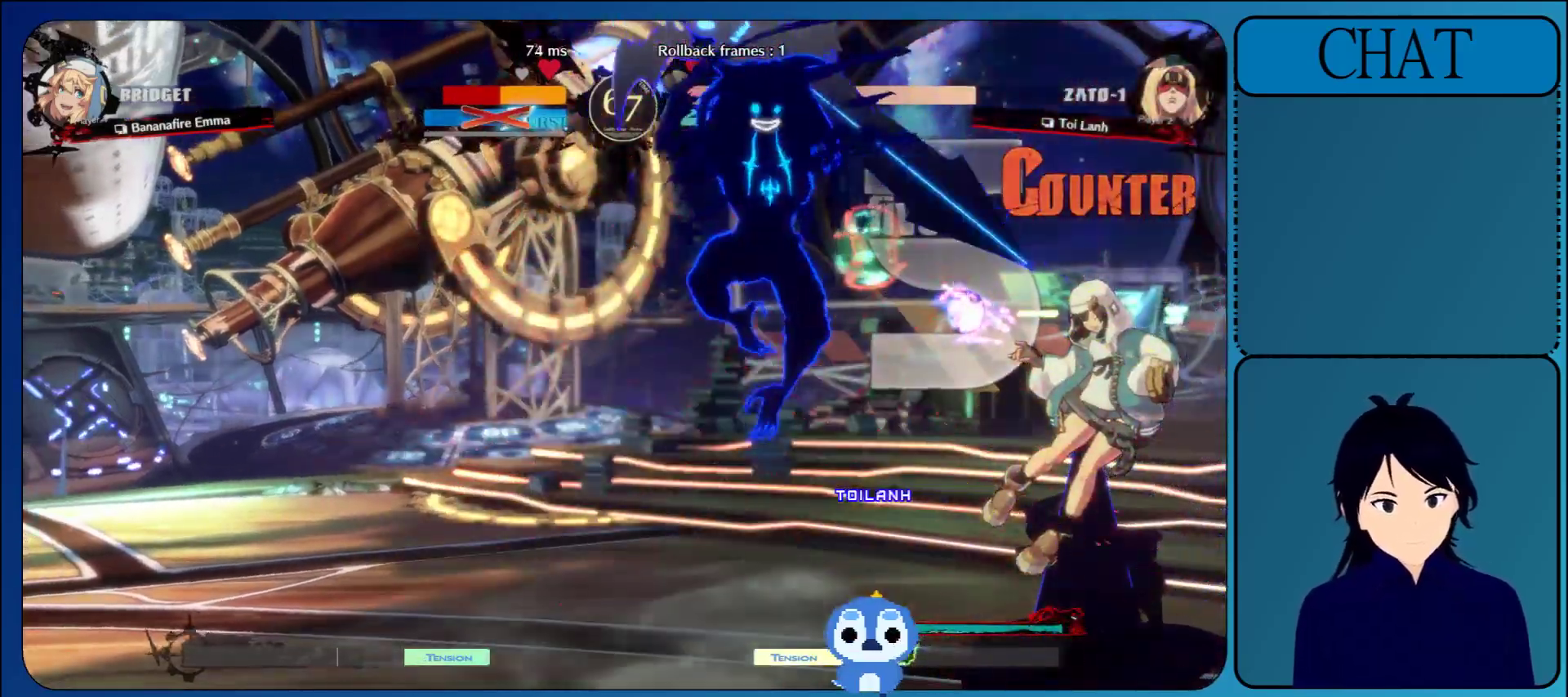
{"buttons": ["CROSS"], "left_stick": "center", "events": [[100, "CROSS", "up"], [200, "CROSS", "down"], [300, "CROSS", "up"], [400, "CROSS", "down"]]}
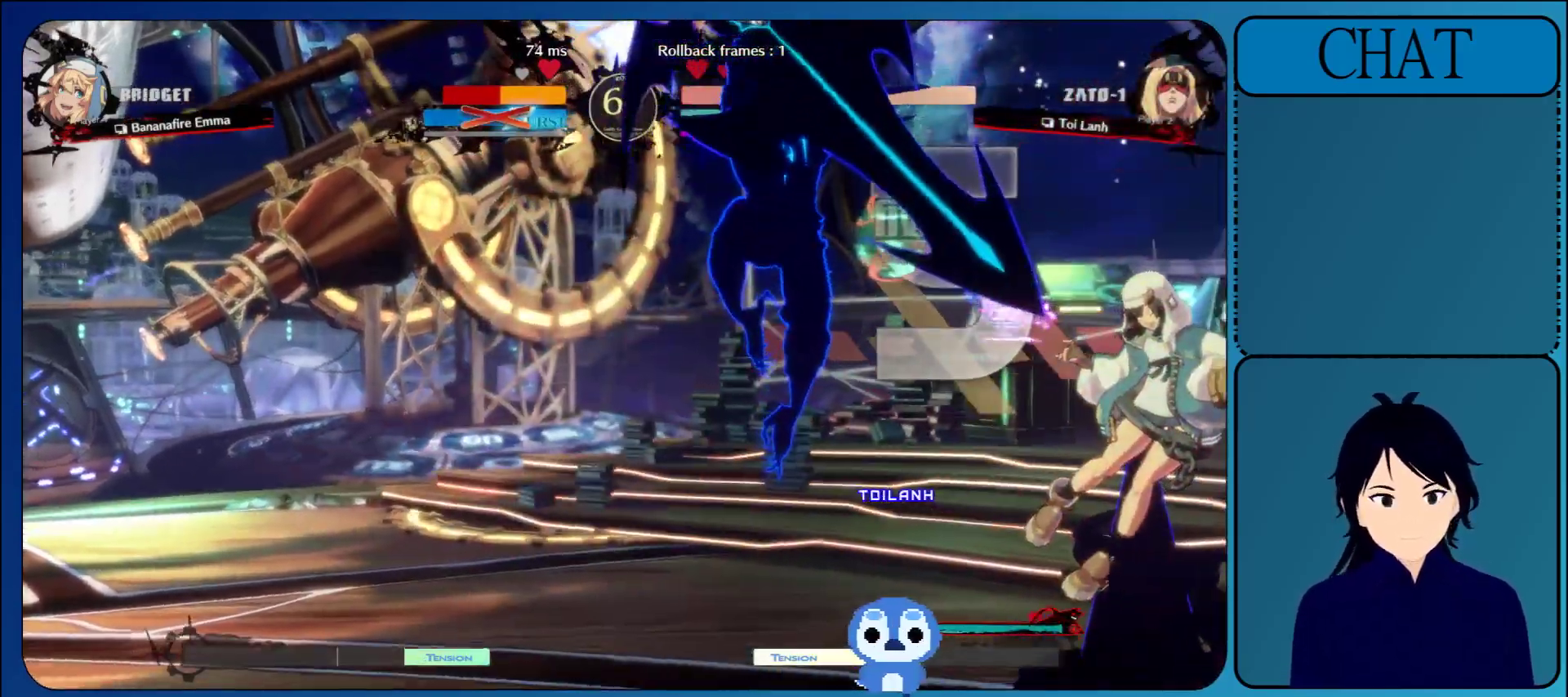
{"buttons": ["CROSS"], "left_stick": "center", "events": [[17, "CROSS", "up"], [100, "CROSS", "down"], [233, "CROSS", "up"], [300, "CROSS", "down"], [433, "CROSS", "up"], [500, "CROSS", "down"]]}
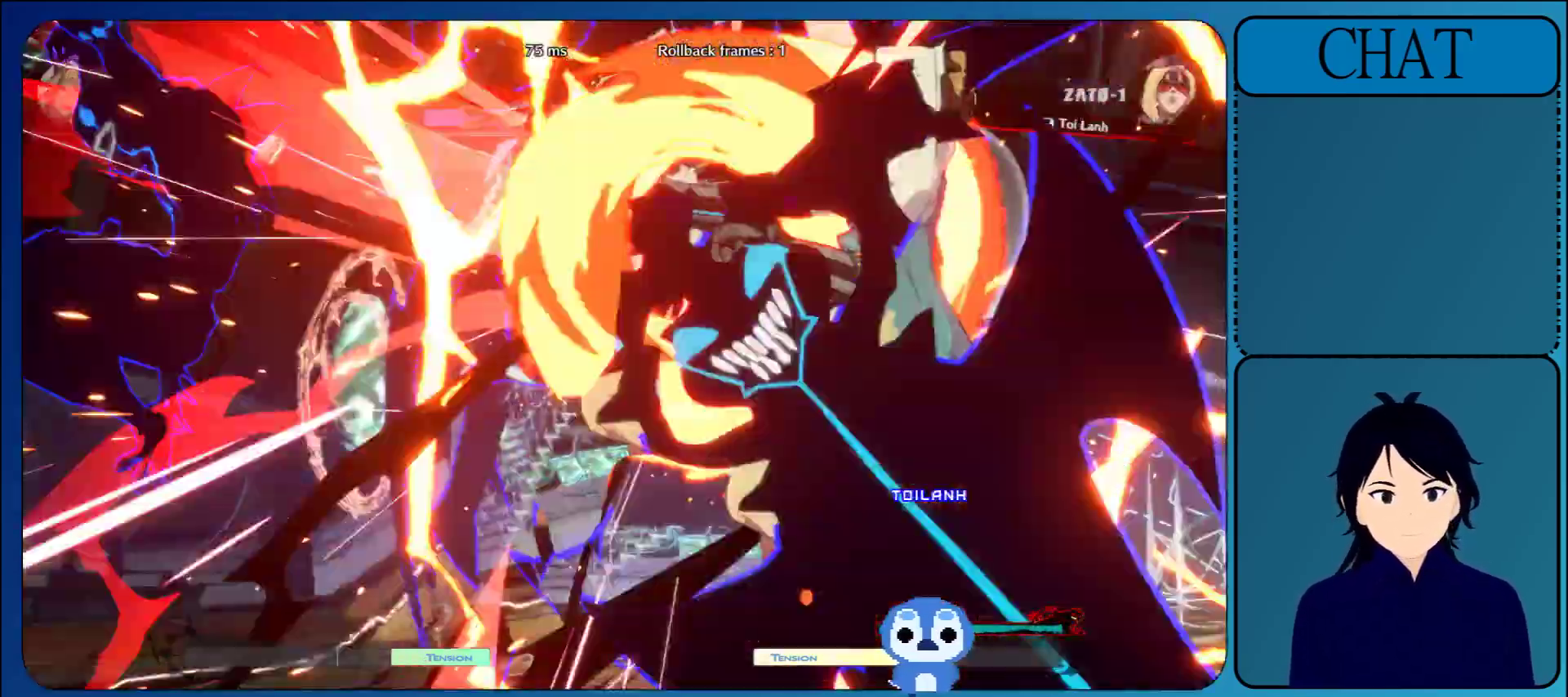
{"buttons": ["CROSS"], "left_stick": "center", "events": [[133, "CROSS", "up"], [200, "CROSS", "down"], [333, "CROSS", "up"], [433, "CROSS", "down"]]}
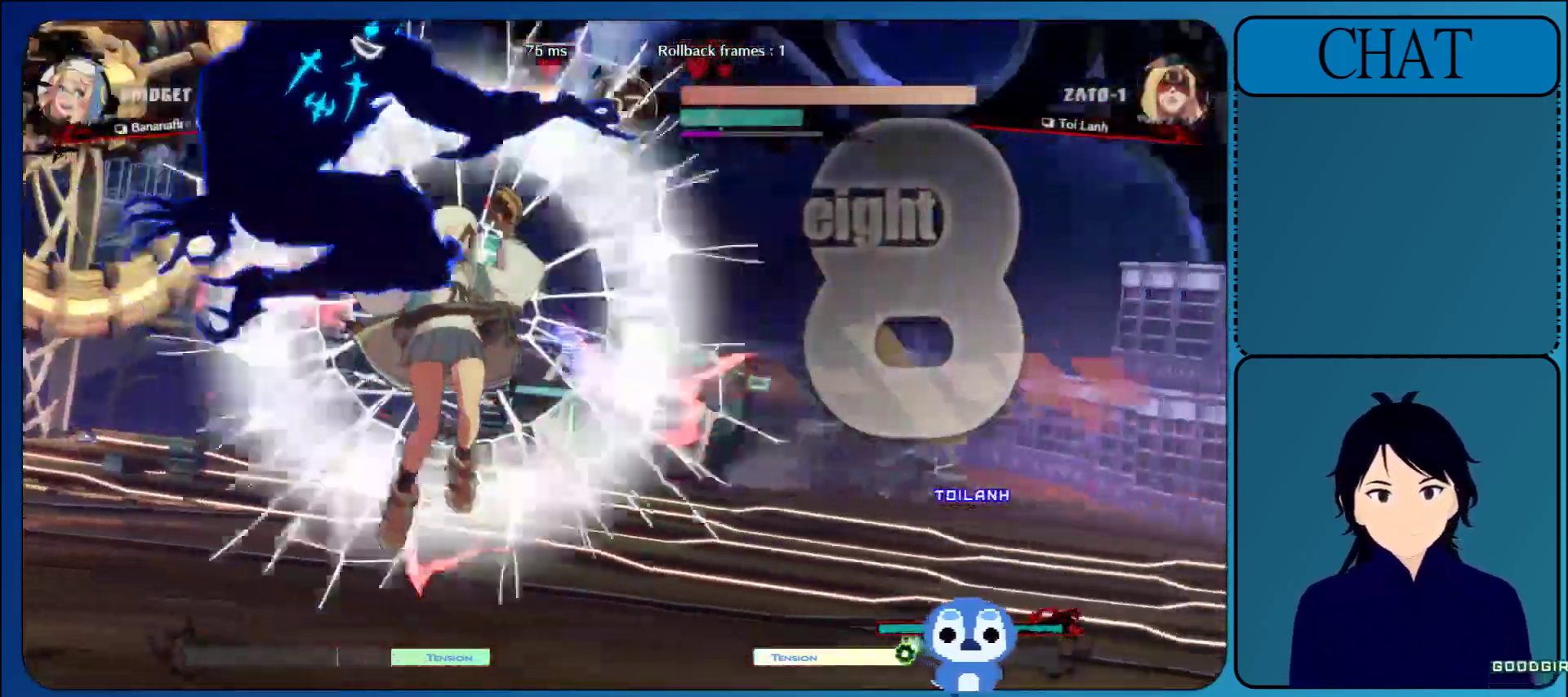
{"buttons": ["CROSS"], "left_stick": "center", "events": [[83, "CROSS", "up"], [200, "CROSS", "down"], [333, "CROSS", "up"], [433, "CROSS", "down"]]}
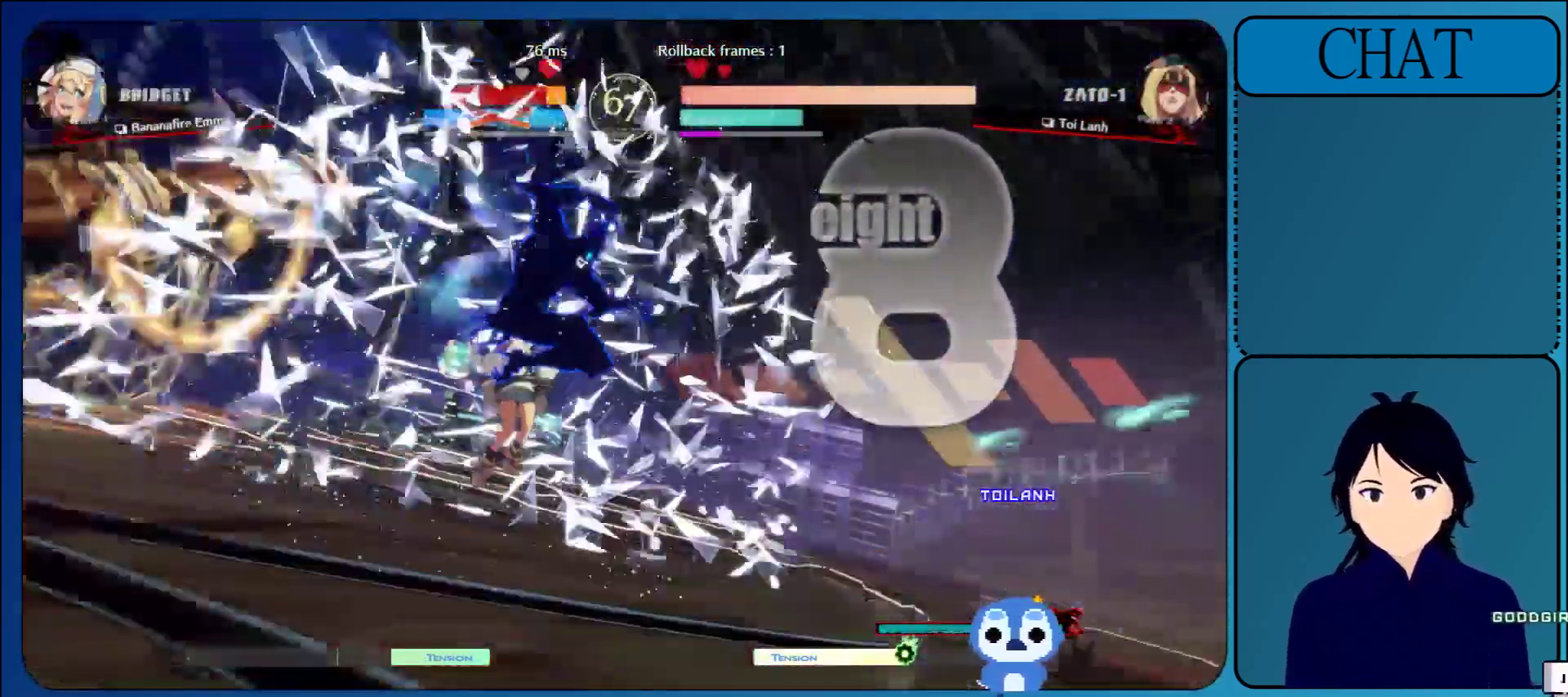
{"buttons": [], "left_stick": "center", "events": [[100, "CROSS", "up"], [250, "CROSS", "down"], [400, "CROSS", "up"]]}
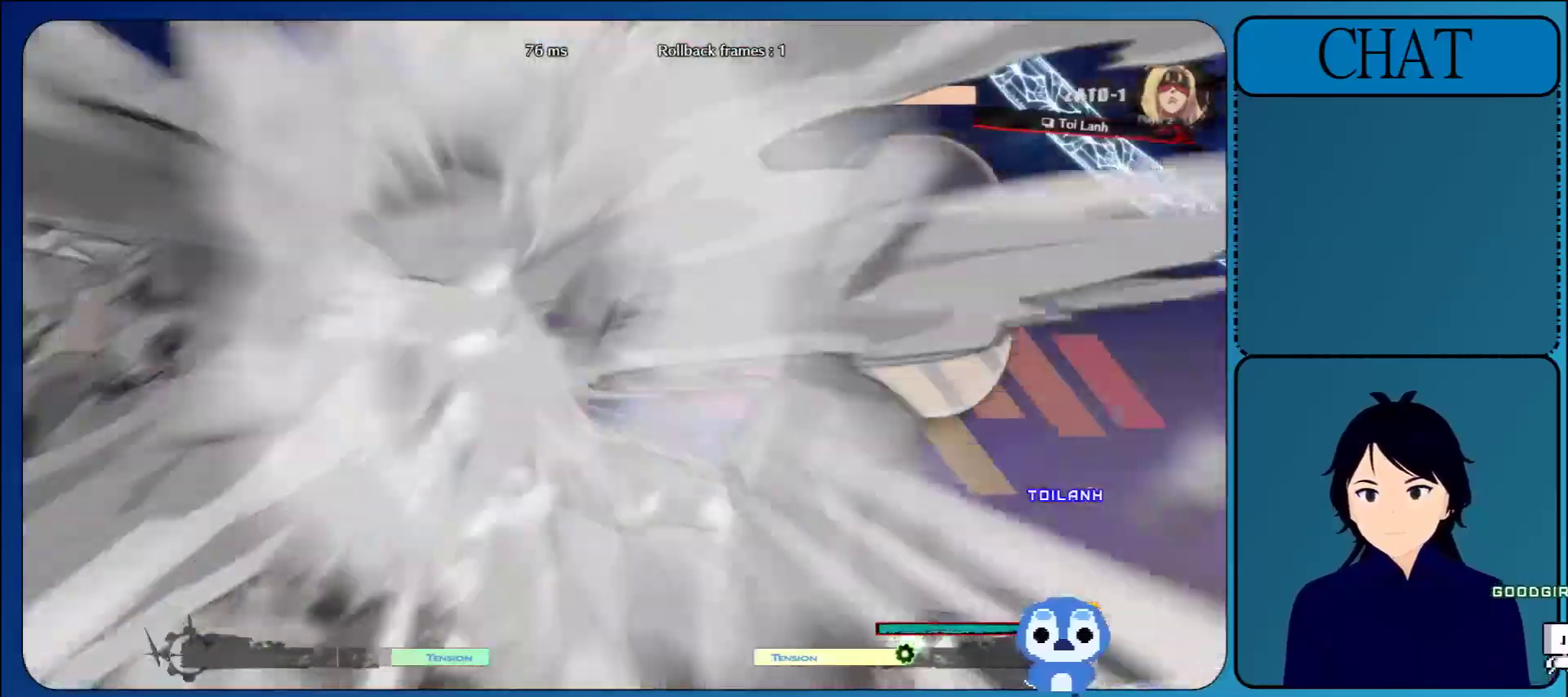
{"buttons": [], "left_stick": "center", "events": []}
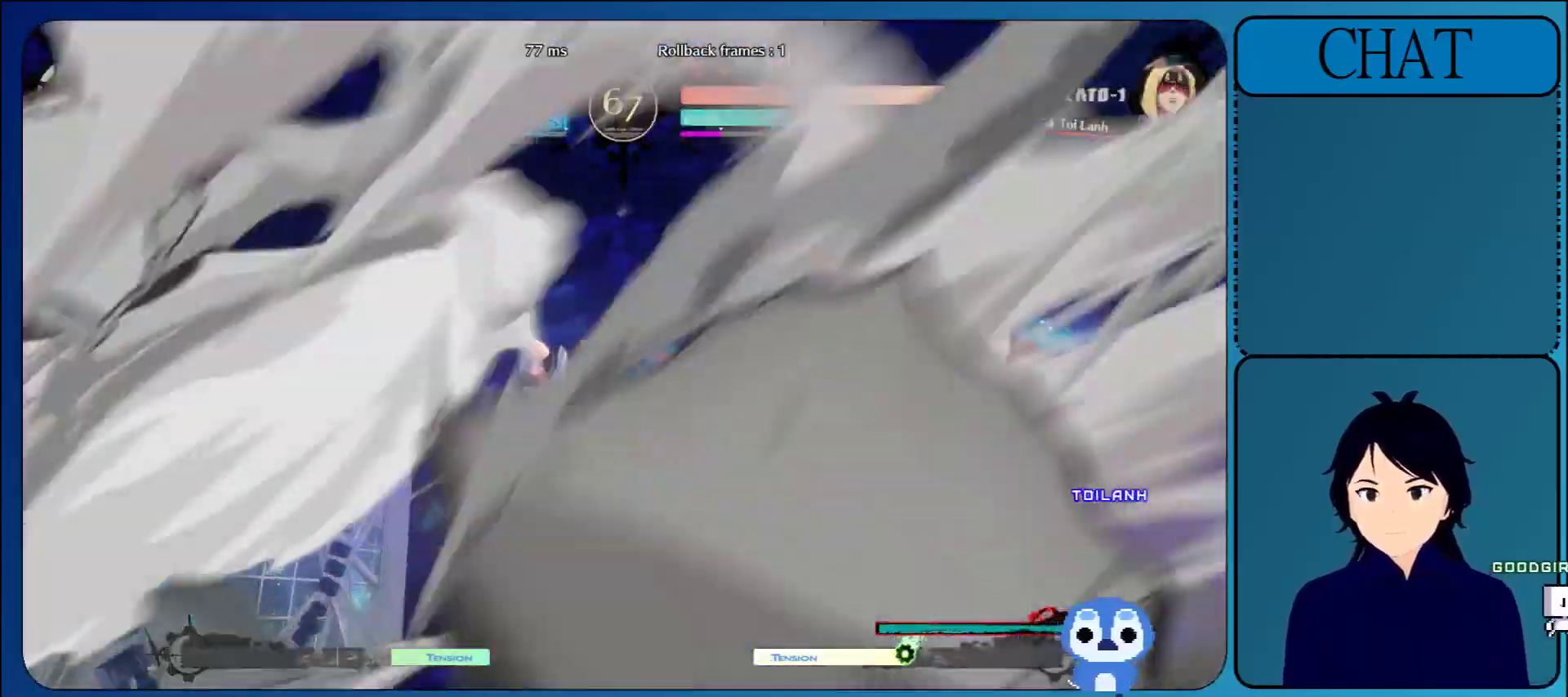
{"buttons": [], "left_stick": "center", "events": [[117, "CROSS", "down"], [383, "CROSS", "up"]]}
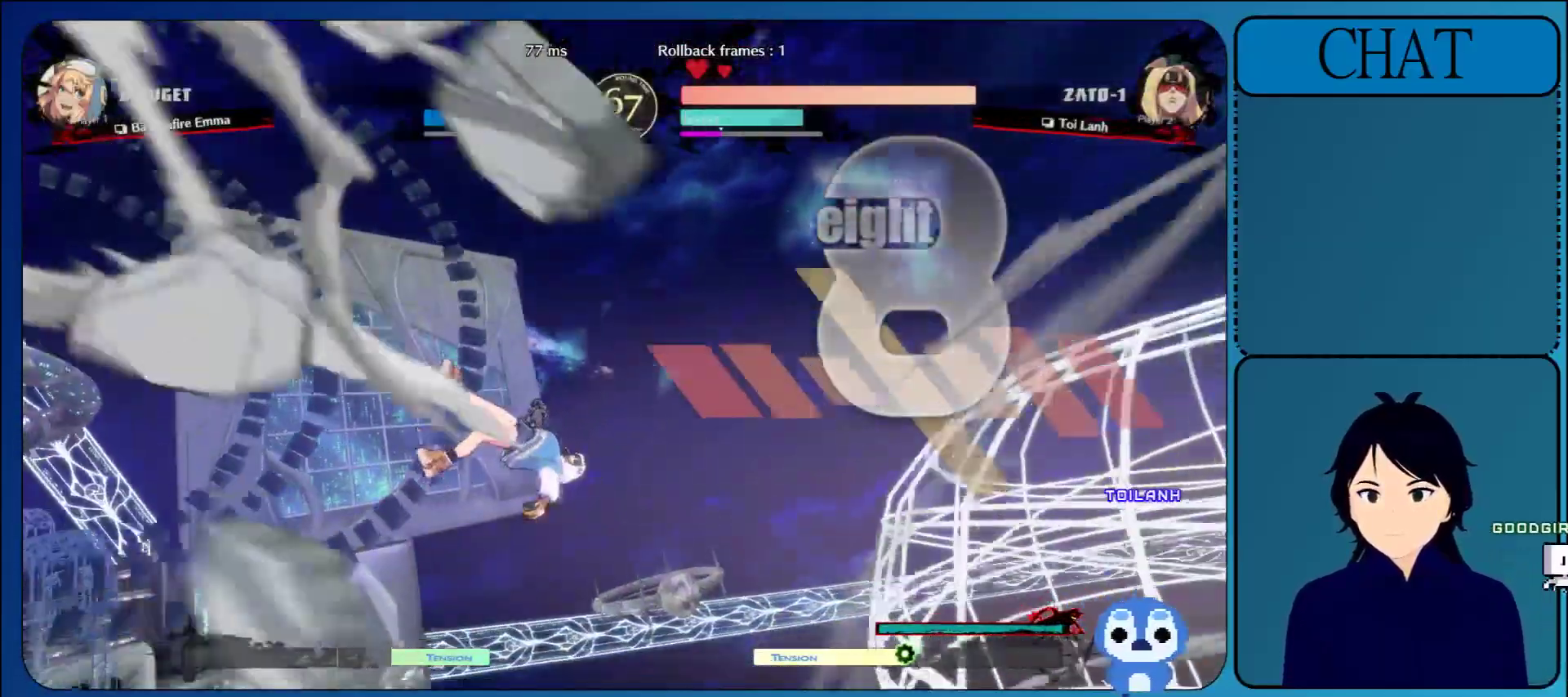
{"buttons": [], "left_stick": "center", "events": [[133, "CROSS", "down"], [300, "CROSS", "up"]]}
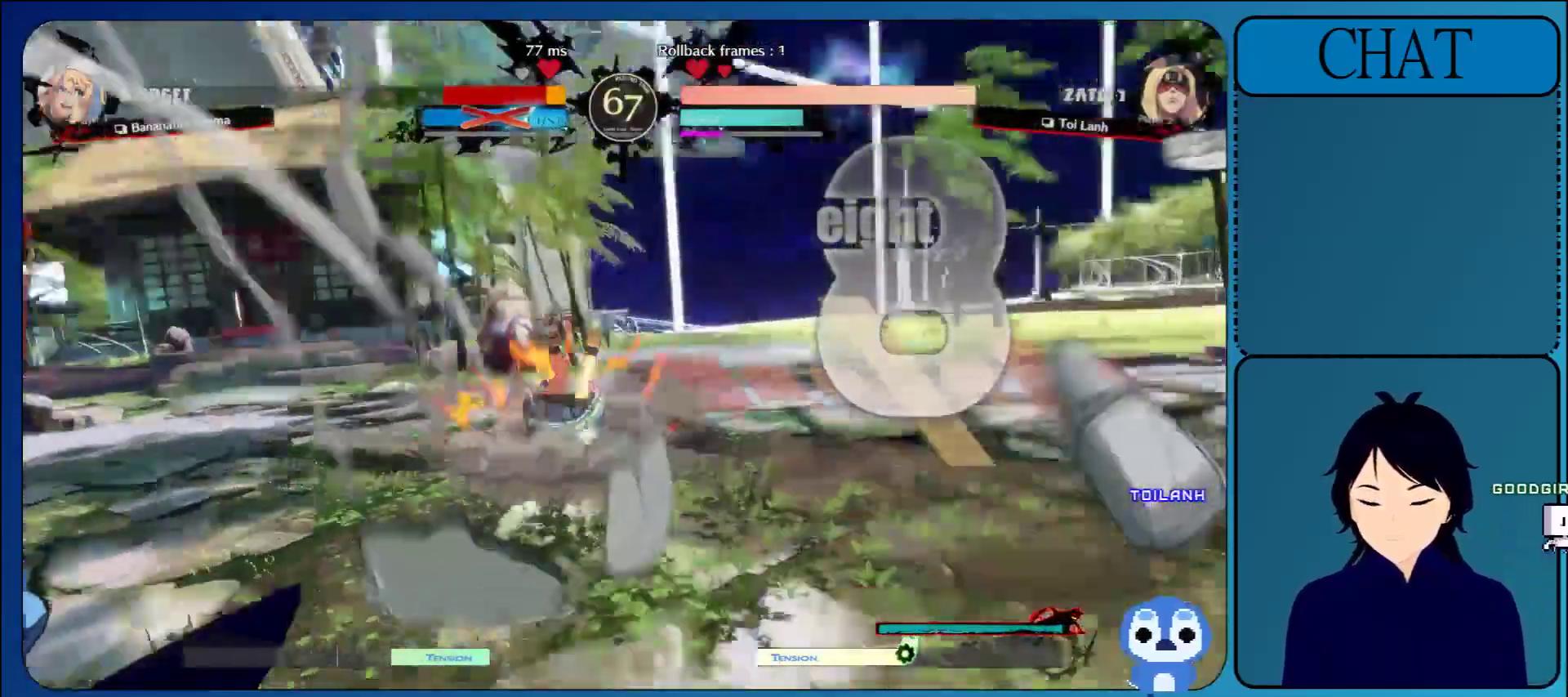
{"buttons": [], "left_stick": "center", "events": []}
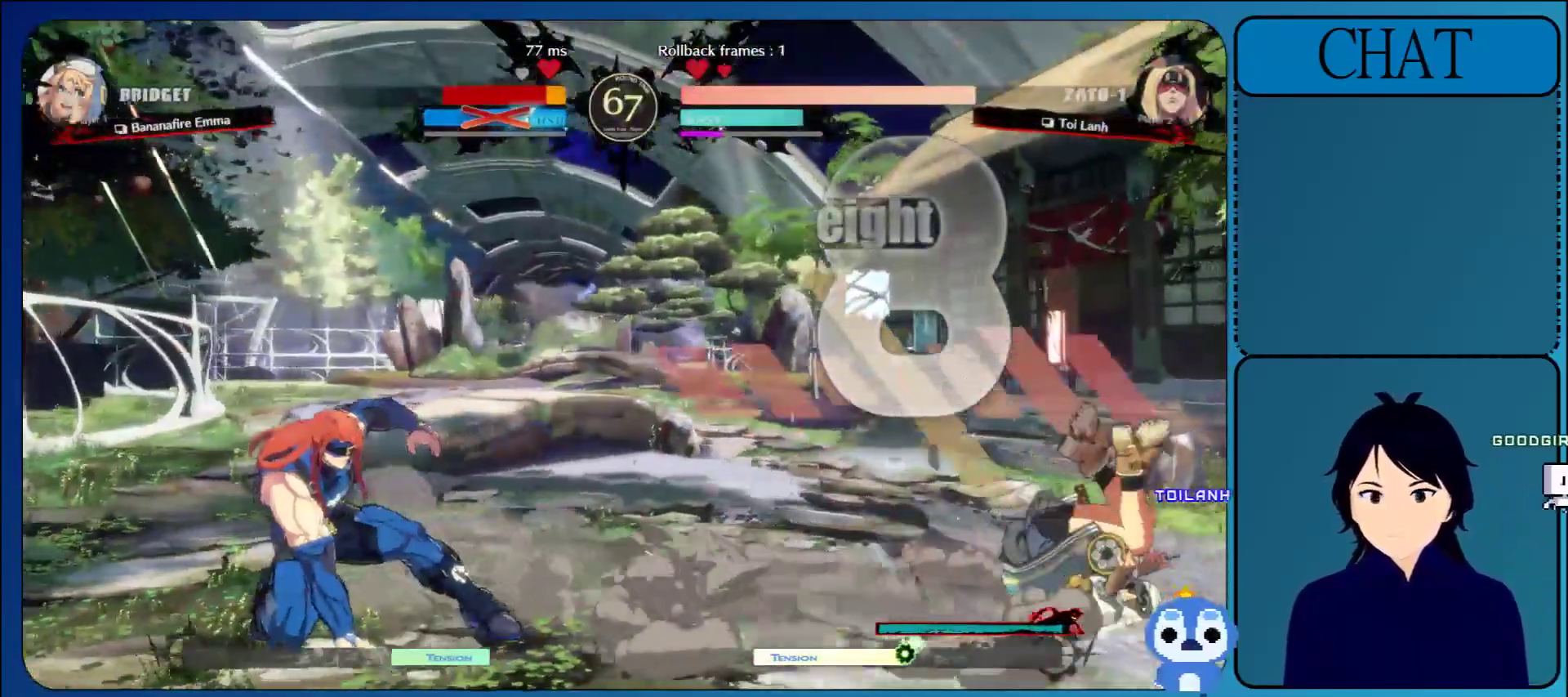
{"buttons": [], "left_stick": "center", "events": []}
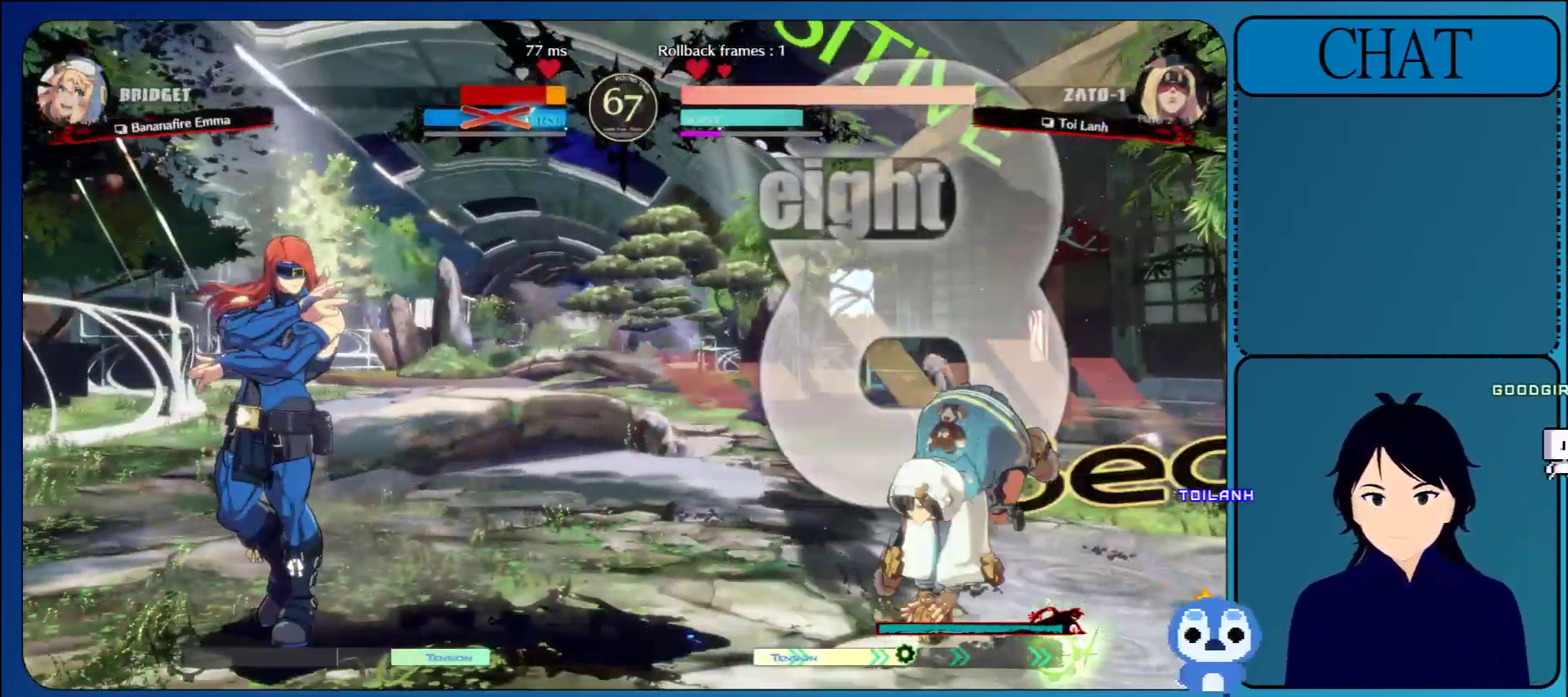
{"buttons": [], "left_stick": "right", "events": [[167, "left_stick", "down-left"], [300, "left_stick", "right"], [367, "TRIANGLE", "down"], [483, "TRIANGLE", "up"]]}